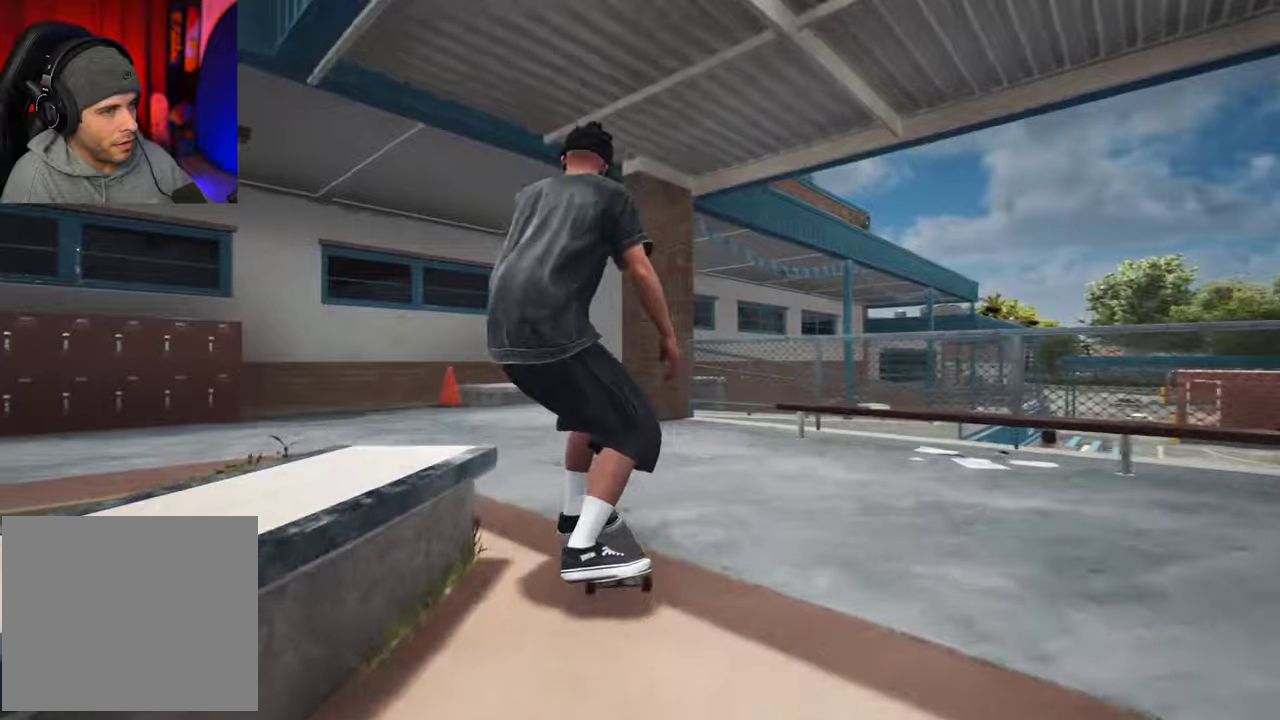
Gameplay with a controller (Xbox layout); each line is a JSON object with the inputs held at the frame after it (dt_ms = milliseconds from this image to that frame). "events" lists button and stick changes between this image and that frame as [ms after this image, input, new state], when the widget could be followed in between. This overlay highlights the sticks when they move; stick clicks (L3 R3) are not distinguishable. Not read: L3 R3.
{"dt_ms": 700, "buttons": ["R2"], "left_stick": "center", "right_stick": "center"}
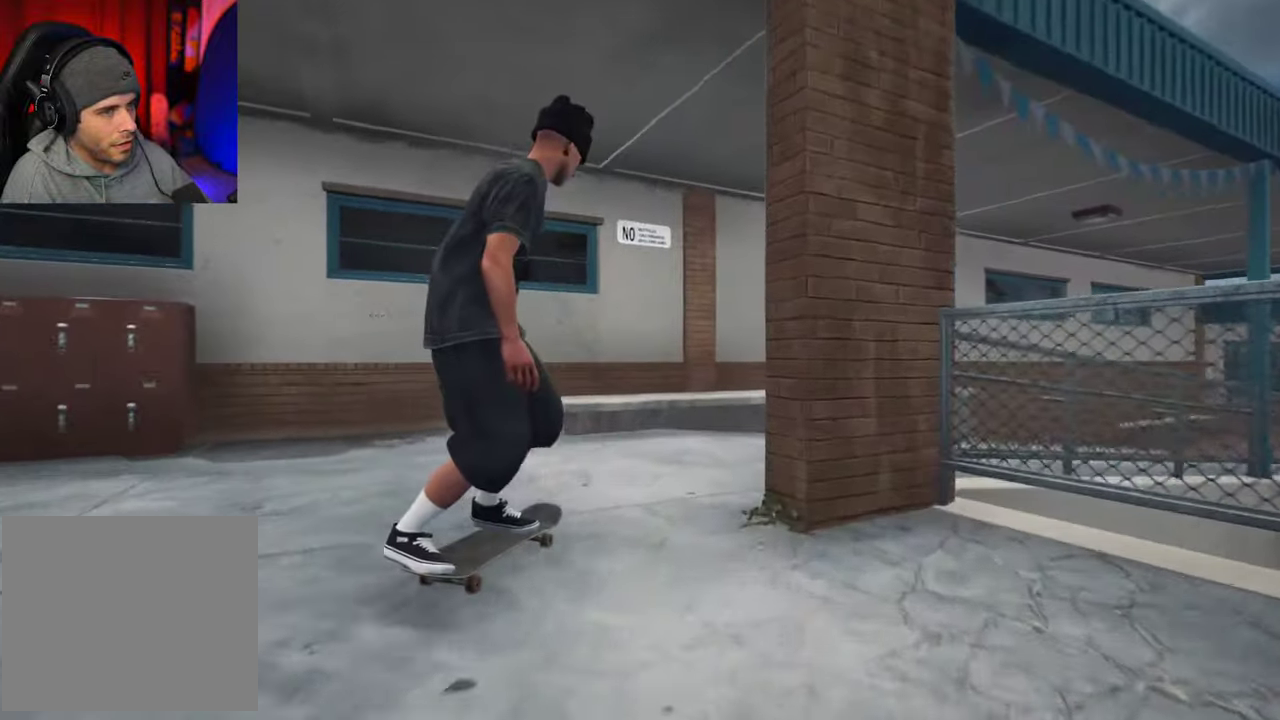
{"dt_ms": 400, "buttons": ["R2"], "left_stick": "center", "right_stick": "center", "events": []}
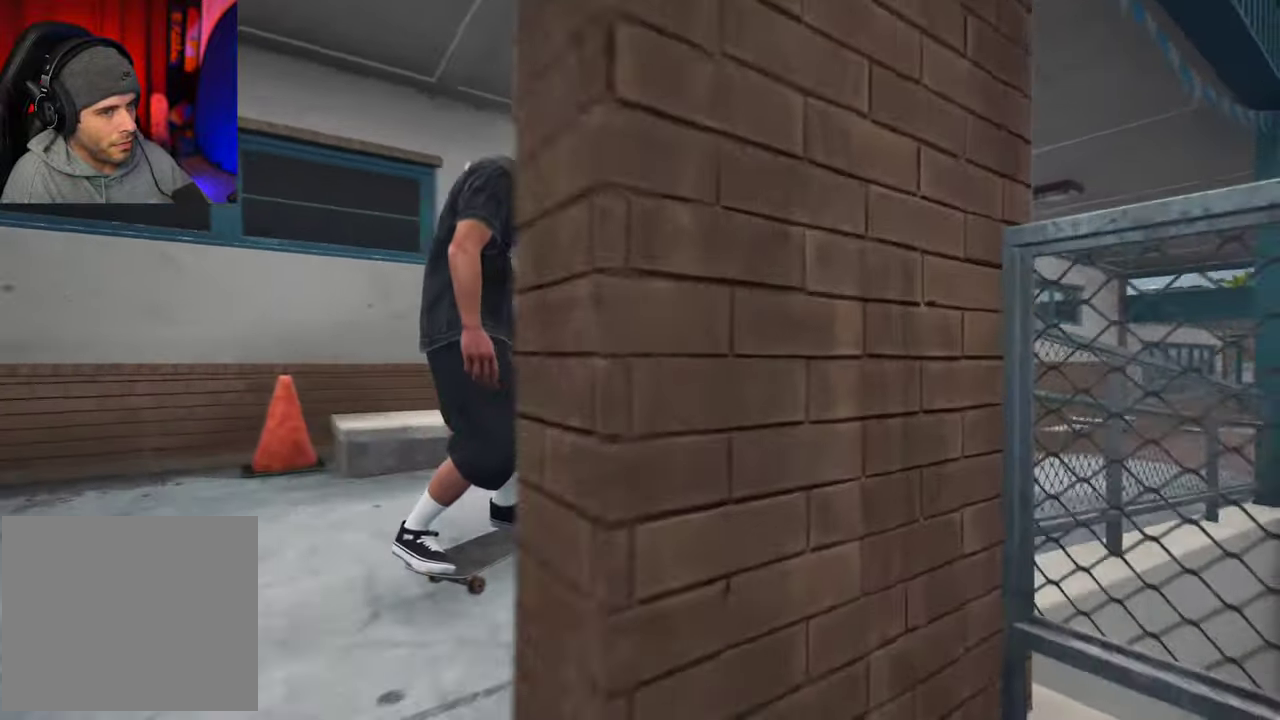
{"dt_ms": 400, "buttons": [], "left_stick": "center", "right_stick": "center"}
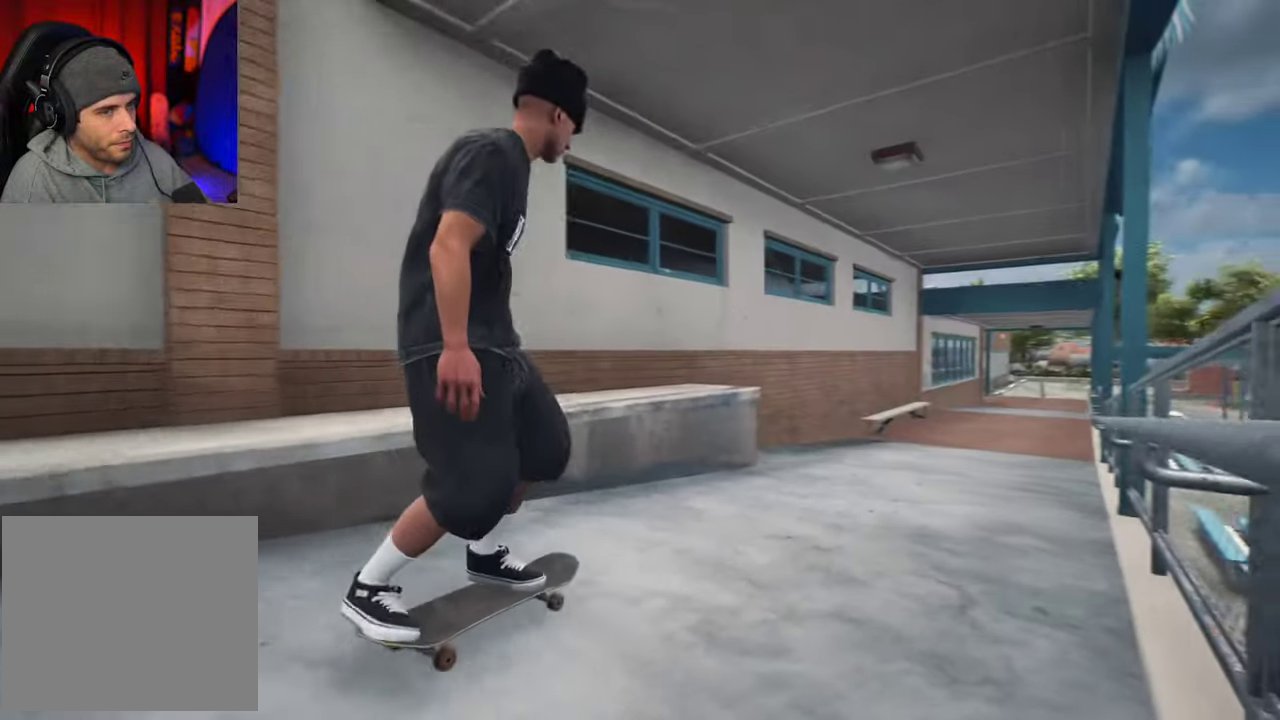
{"dt_ms": 700, "buttons": [], "left_stick": "center", "right_stick": "center", "events": [[184, "R2", "down"], [267, "R2", "up"], [417, "L2", "down"], [500, "L2", "up"]]}
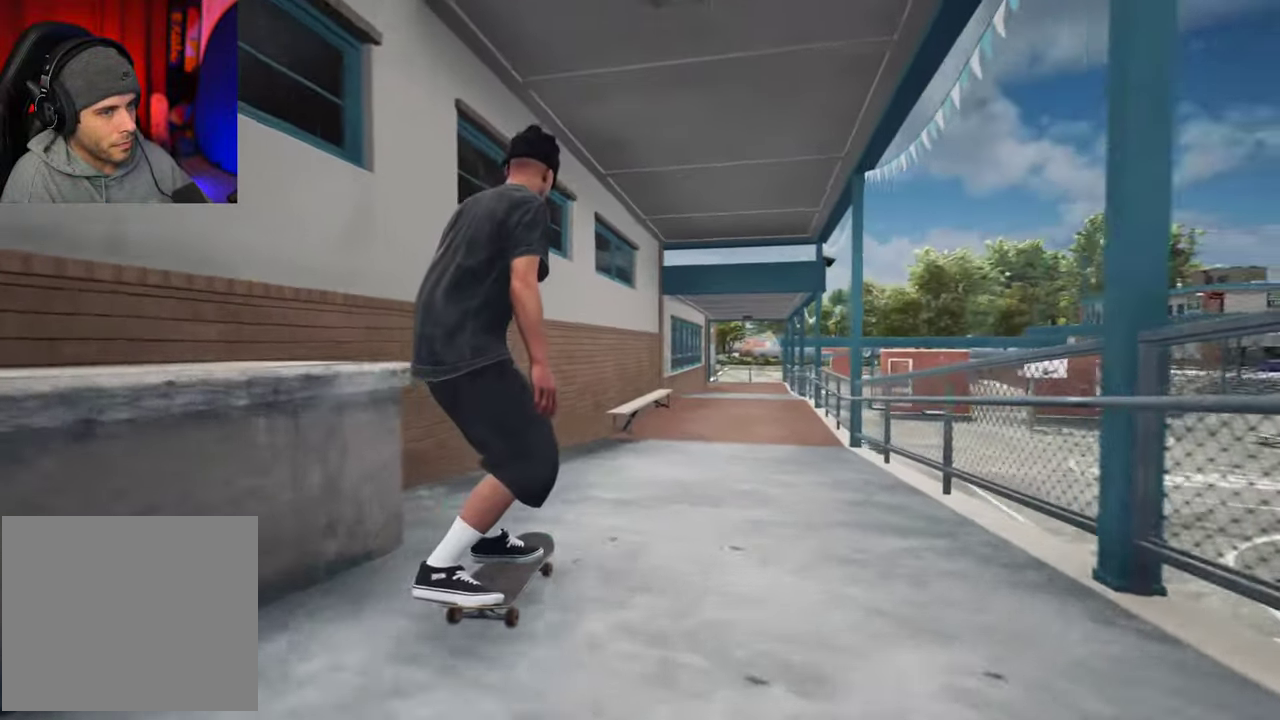
{"dt_ms": 400, "buttons": [], "left_stick": "center", "right_stick": "down"}
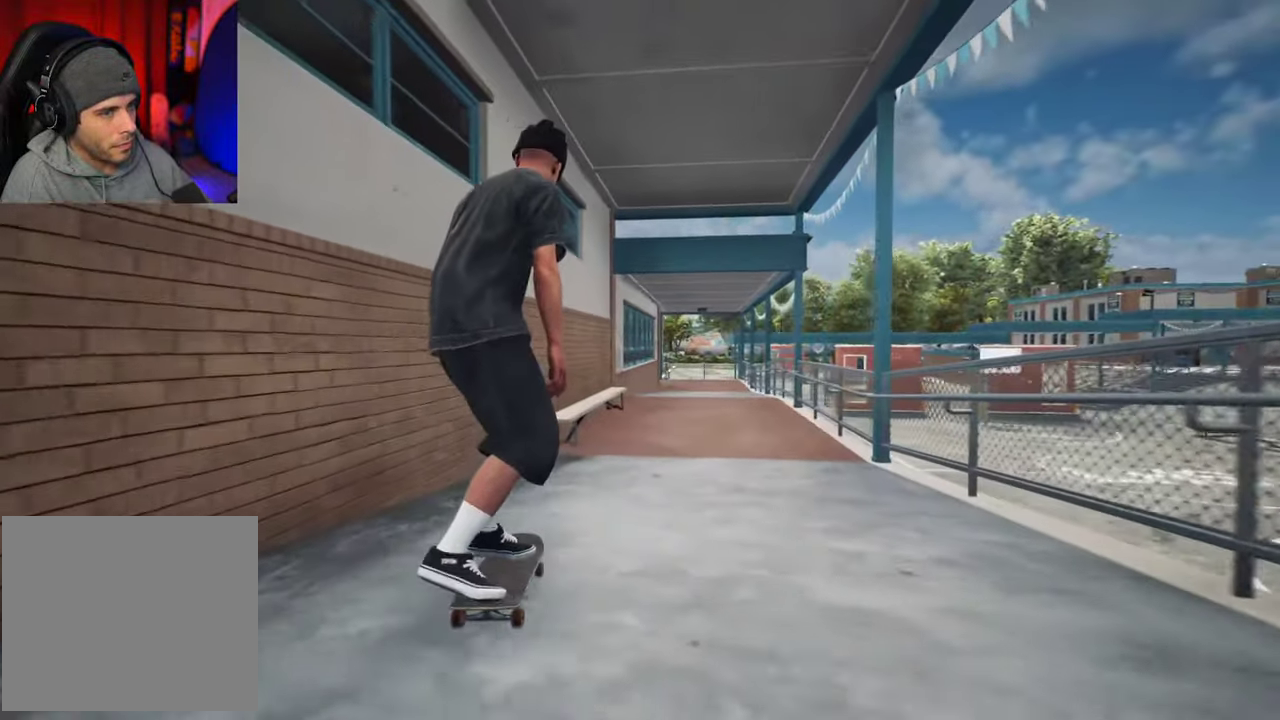
{"dt_ms": 300, "buttons": [], "left_stick": "center", "right_stick": "center", "events": [[200, "left_stick", "up"], [234, "right_stick", "center"], [300, "left_stick", "center"]]}
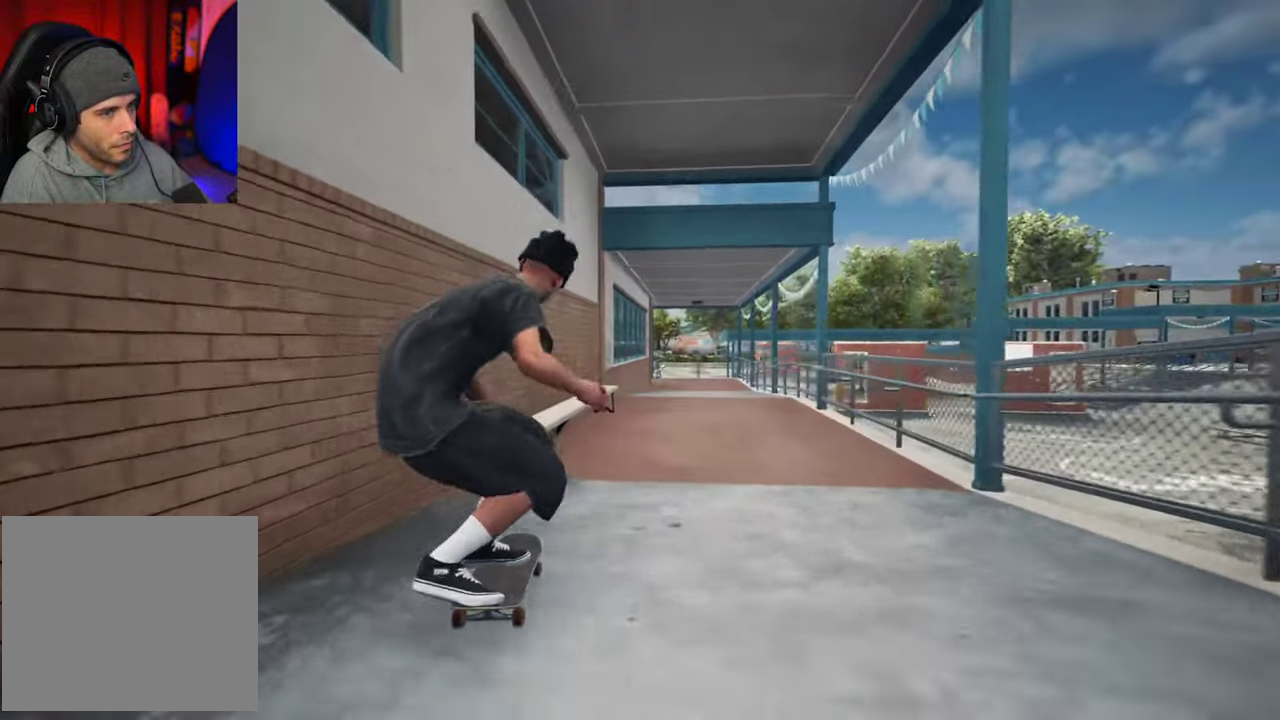
{"dt_ms": 700, "buttons": [], "left_stick": "up", "right_stick": "center"}
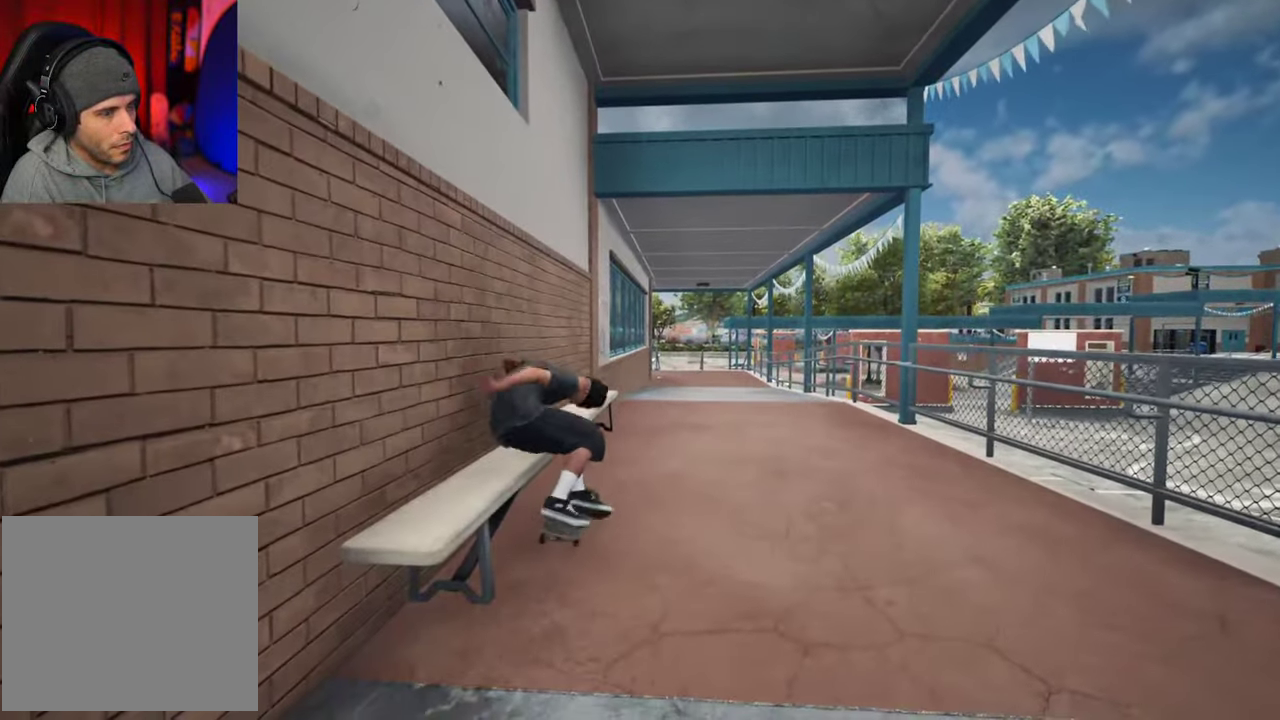
{"dt_ms": 500, "buttons": [], "left_stick": "center", "right_stick": "center", "events": [[34, "left_stick", "center"], [200, "DPAD_UP", "down"], [334, "DPAD_UP", "up"]]}
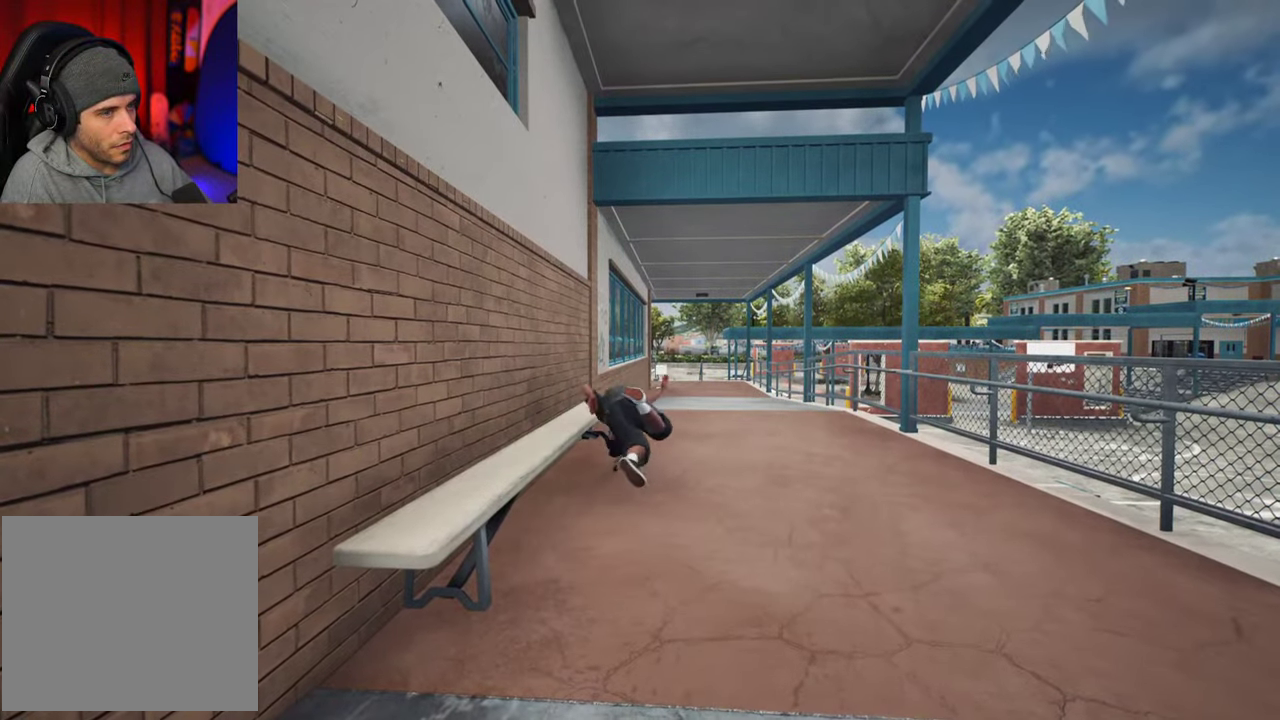
{"dt_ms": 500, "buttons": [], "left_stick": "center", "right_stick": "center", "events": []}